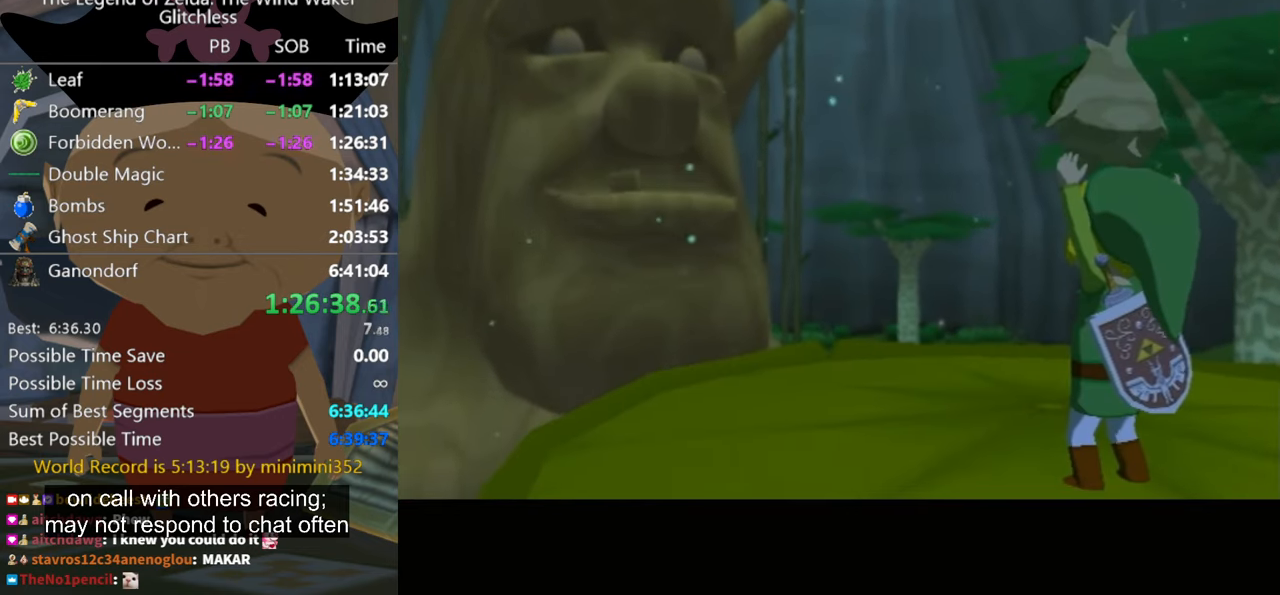
Gameplay with a controller (Nintendo layout); each line is a JSON object with the inputs held at the frame after it. "button_events" lists button changes between this image and that frame as [ms after this image, input, new state], when the widget could be followed in between (sticks are given only as held states). Not read: A L2 L3 R3 left_stick.
{"buttons": ["B"], "right_stick": "center", "button_events": [[33, "B", "down"], [100, "B", "up"], [333, "B", "down"]]}
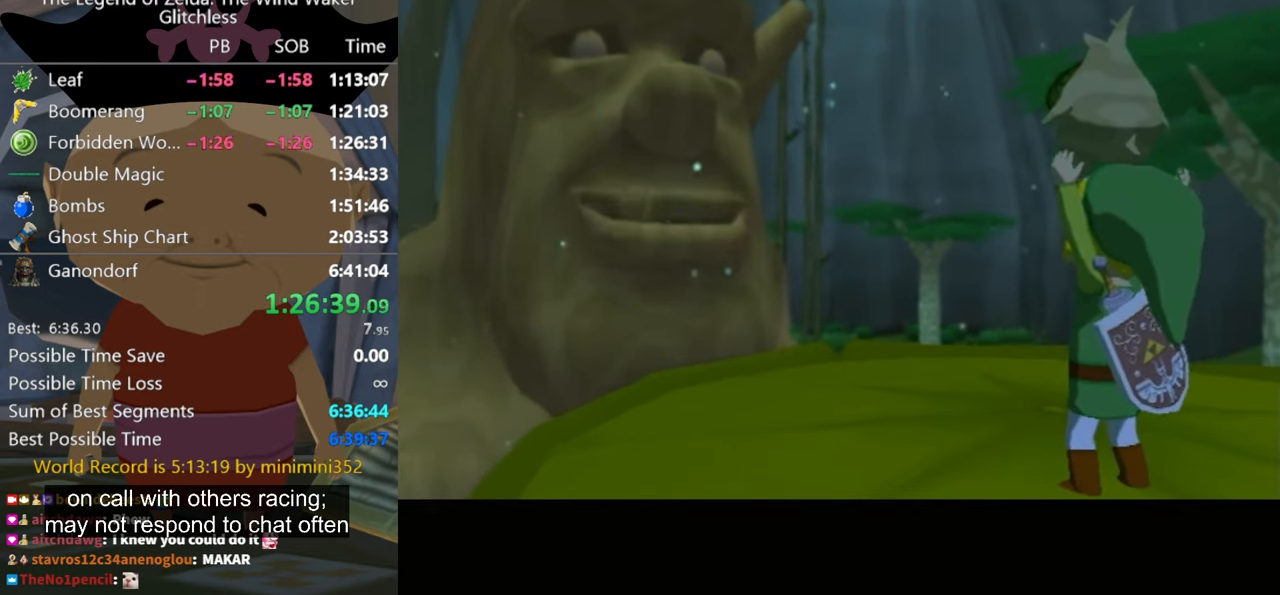
{"buttons": ["B"], "right_stick": "center", "button_events": [[100, "B", "up"], [233, "B", "down"]]}
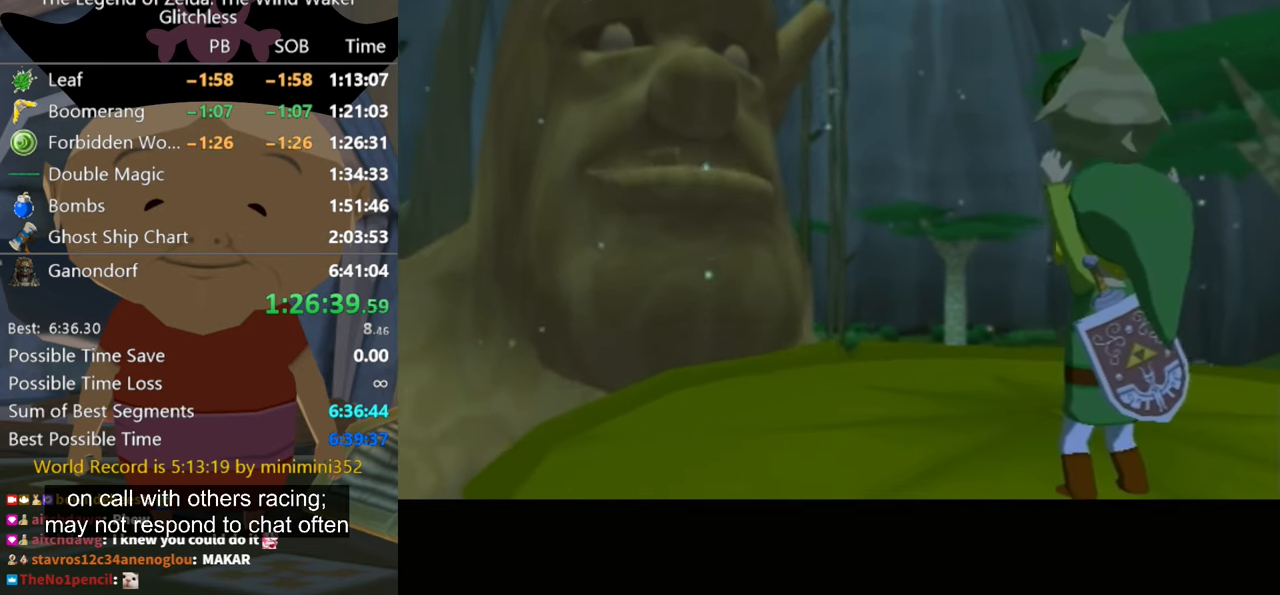
{"buttons": [], "right_stick": "center", "button_events": [[33, "B", "up"], [100, "B", "down"], [167, "B", "up"], [367, "B", "down"], [433, "B", "up"]]}
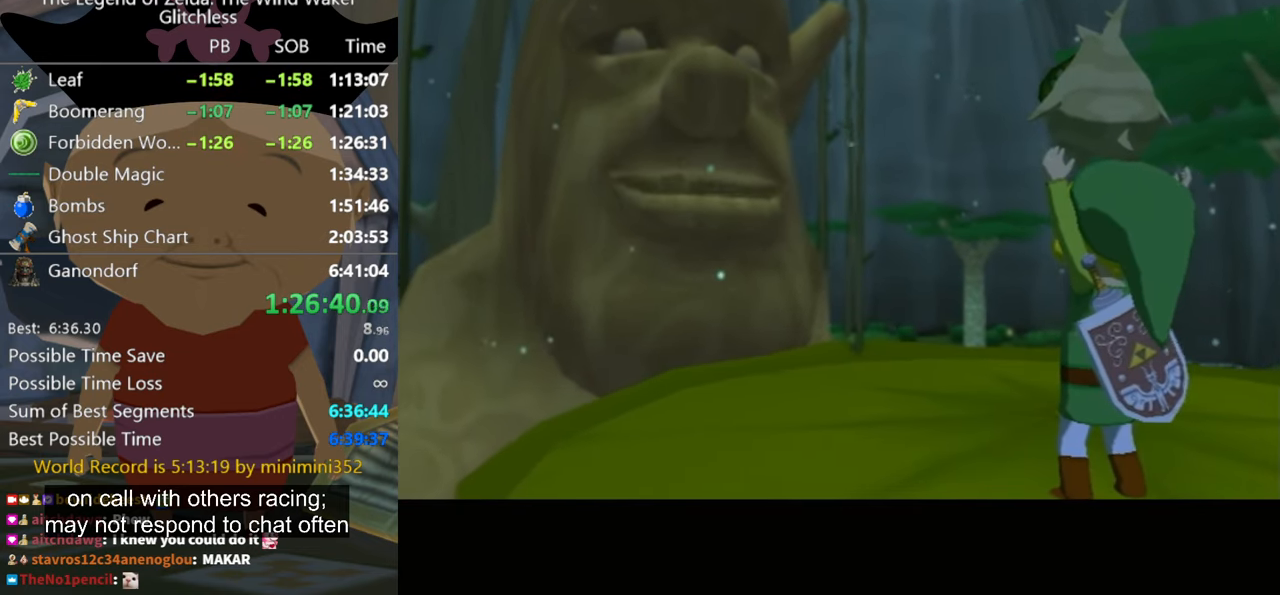
{"buttons": ["B"], "right_stick": "center", "button_events": [[33, "B", "down"], [100, "B", "up"], [167, "B", "down"], [267, "B", "up"], [333, "B", "down"]]}
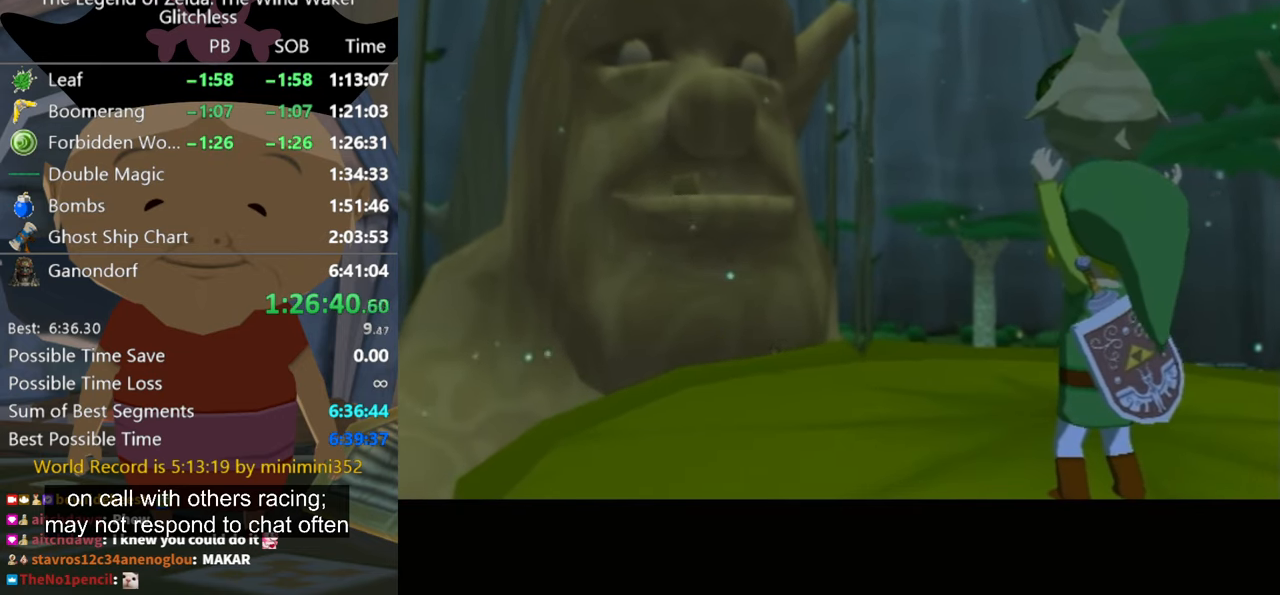
{"buttons": ["B"], "right_stick": "center", "button_events": [[300, "B", "up"], [367, "B", "down"], [433, "B", "up"], [500, "B", "down"]]}
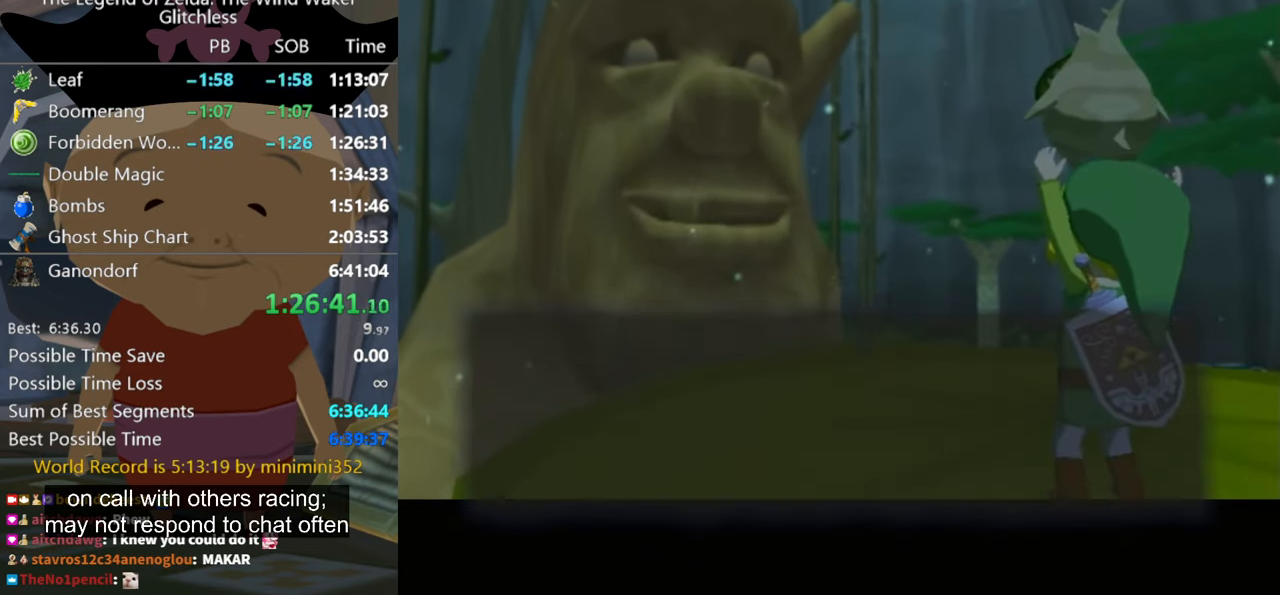
{"buttons": ["B"], "right_stick": "center", "button_events": [[100, "B", "up"], [167, "B", "down"], [267, "B", "up"], [467, "B", "down"]]}
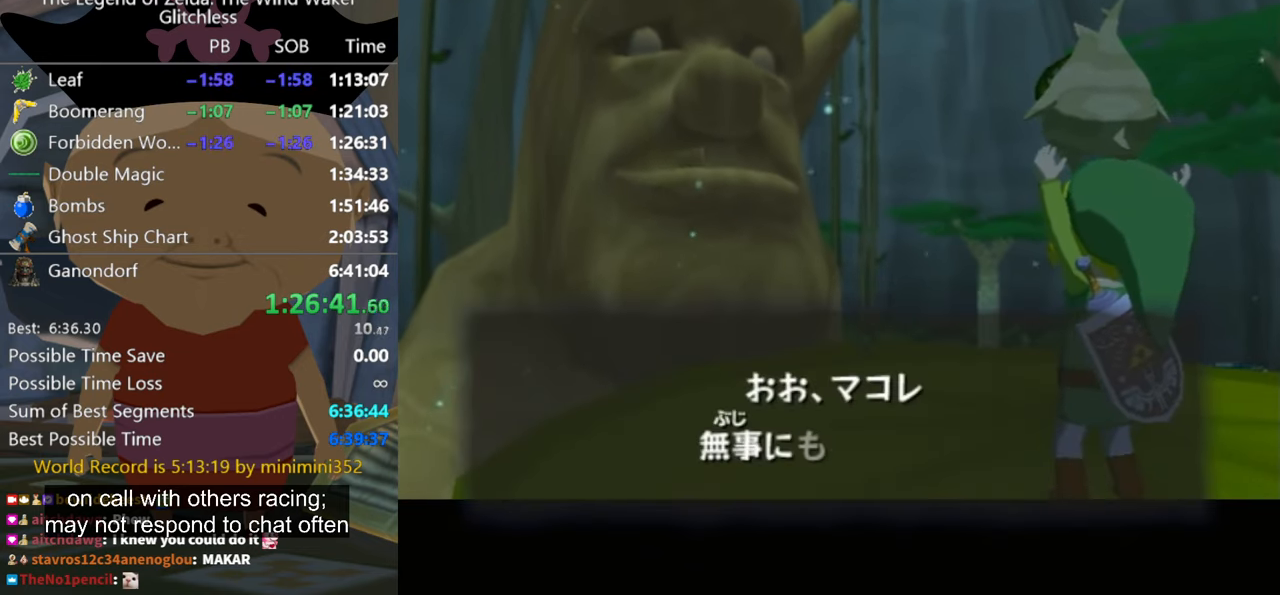
{"buttons": [], "right_stick": "center", "button_events": [[33, "B", "up"], [100, "B", "down"], [167, "B", "up"], [267, "B", "down"], [333, "B", "up"], [400, "B", "down"], [500, "B", "up"]]}
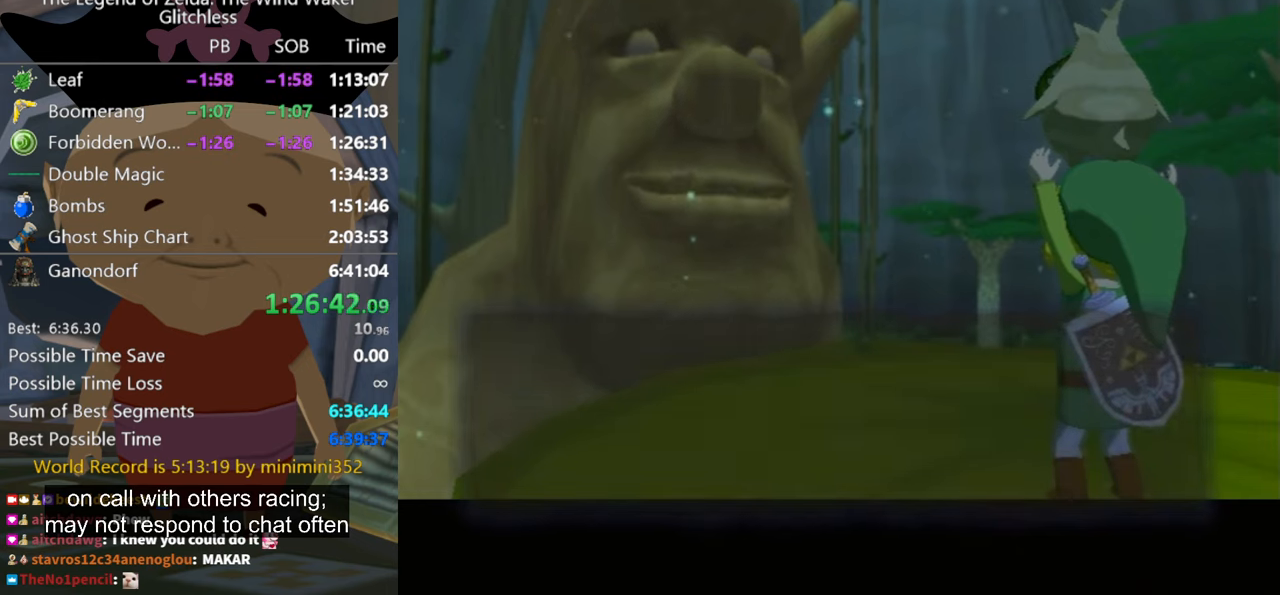
{"buttons": [], "right_stick": "center", "button_events": [[366, "B", "down"], [433, "B", "up"]]}
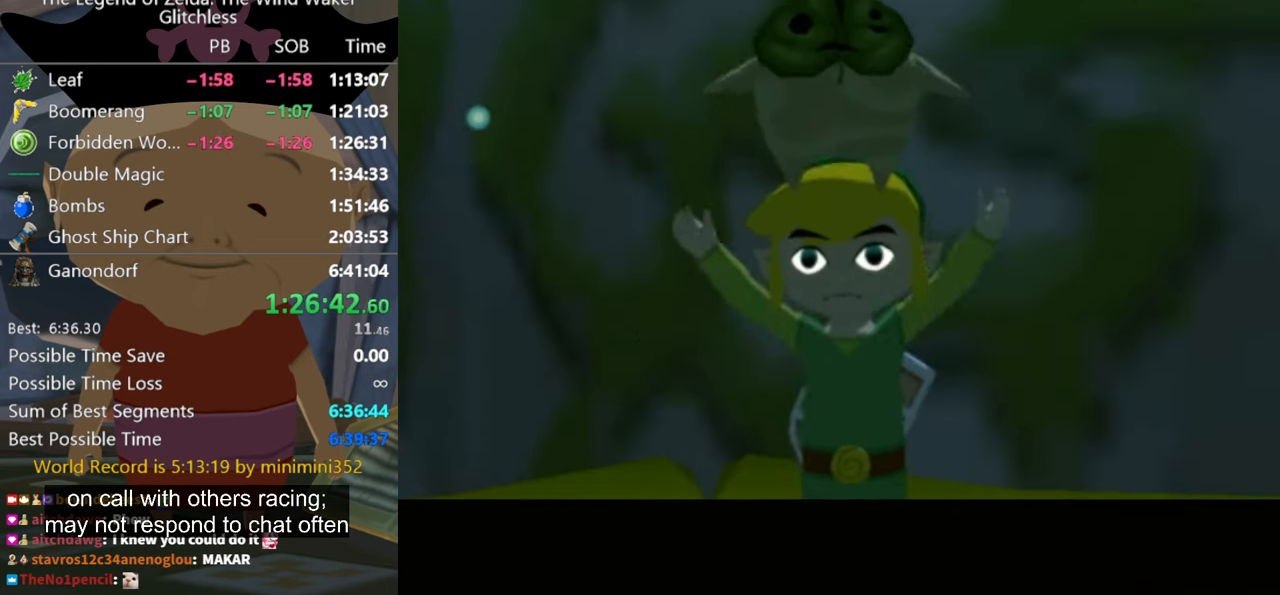
{"buttons": ["B"], "right_stick": "center", "button_events": [[166, "B", "down"], [233, "B", "up"], [300, "B", "down"], [366, "B", "up"], [466, "B", "down"]]}
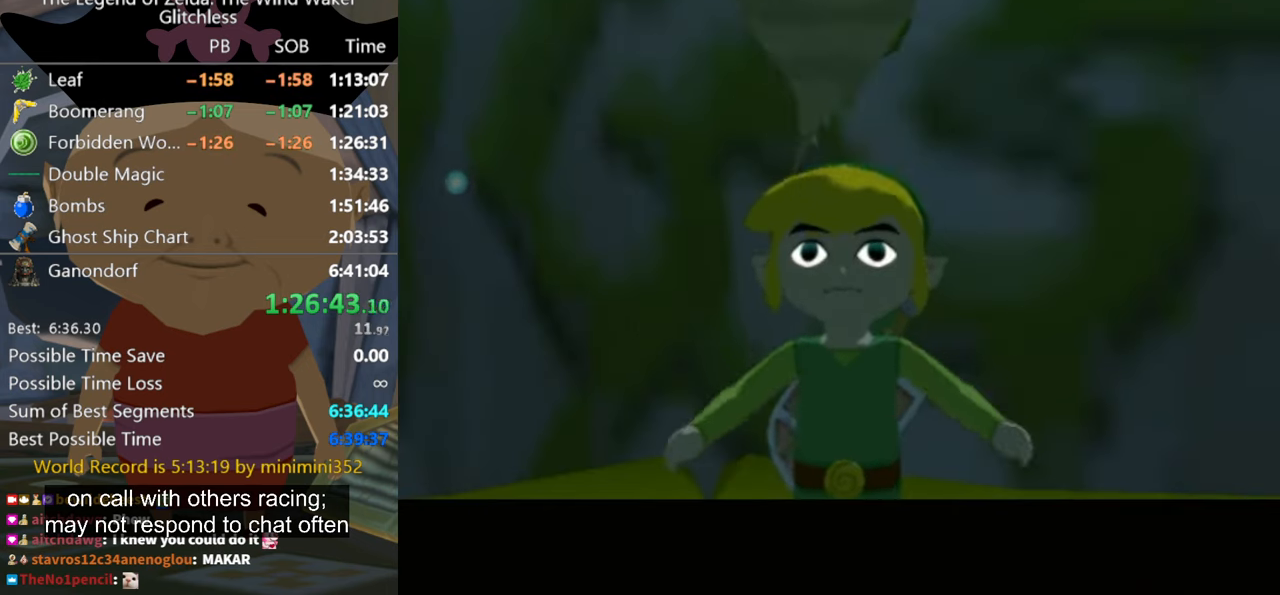
{"buttons": ["B"], "right_stick": "center", "button_events": []}
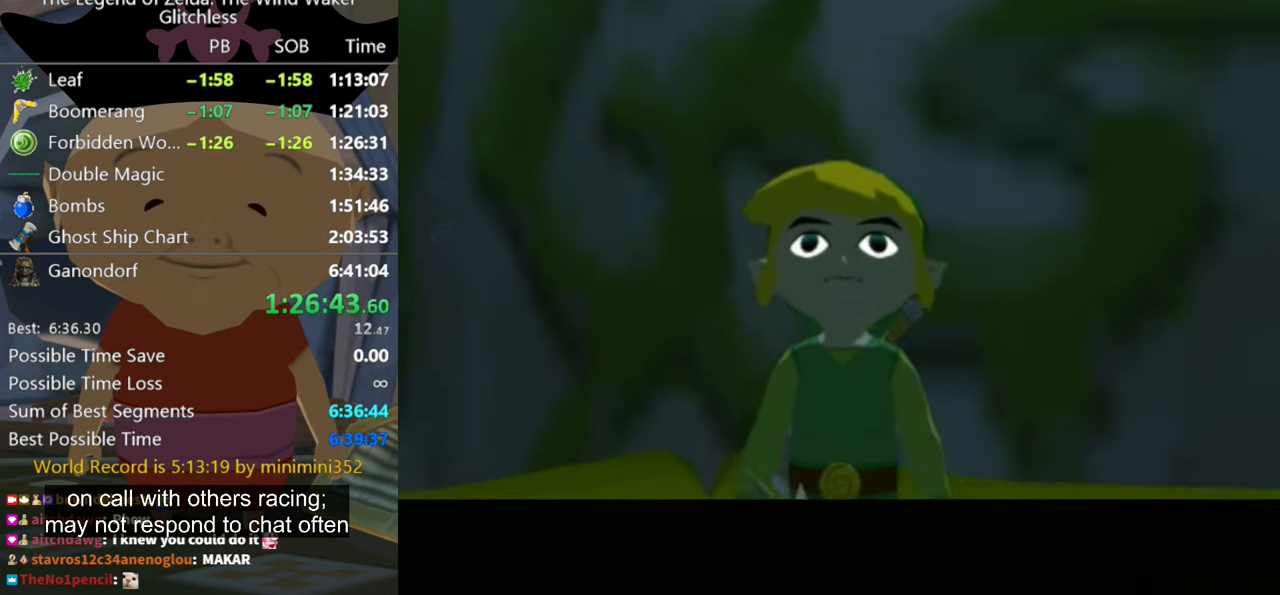
{"buttons": [], "right_stick": "center"}
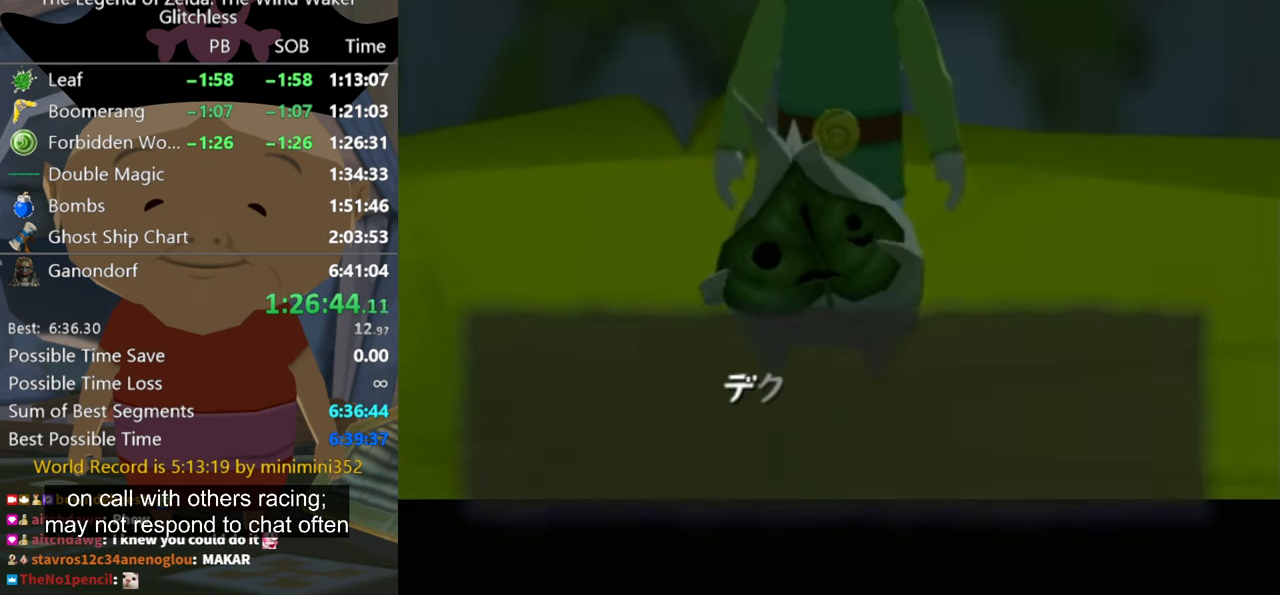
{"buttons": ["B"], "right_stick": "center"}
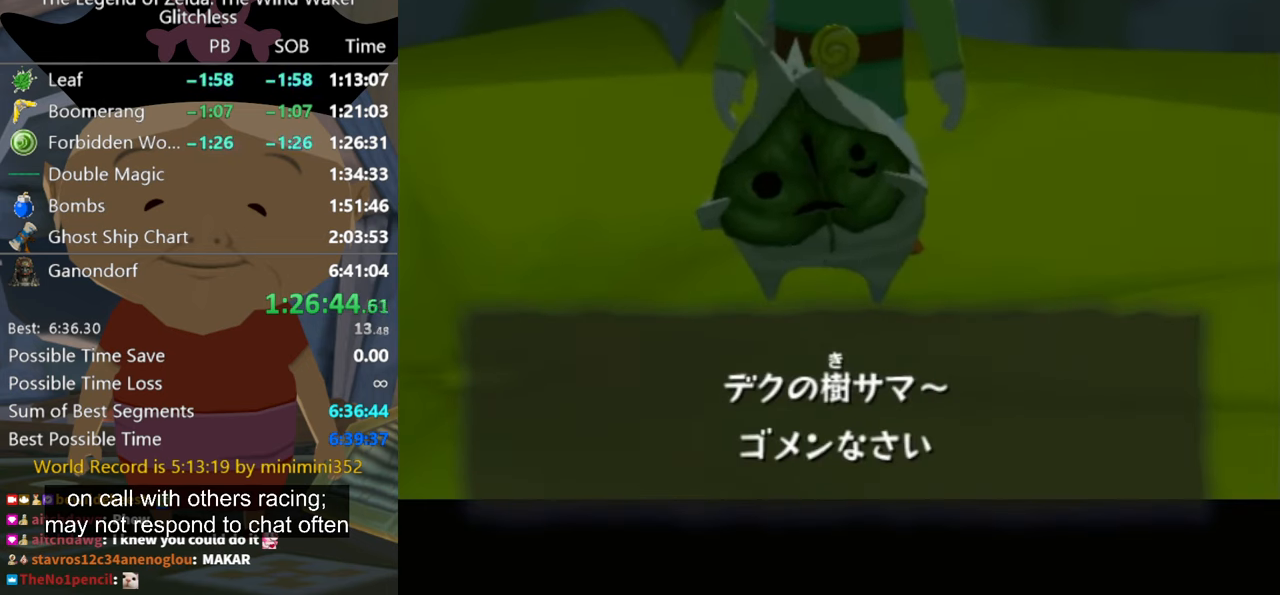
{"buttons": ["B"], "right_stick": "center", "button_events": [[266, "B", "up"], [333, "B", "down"]]}
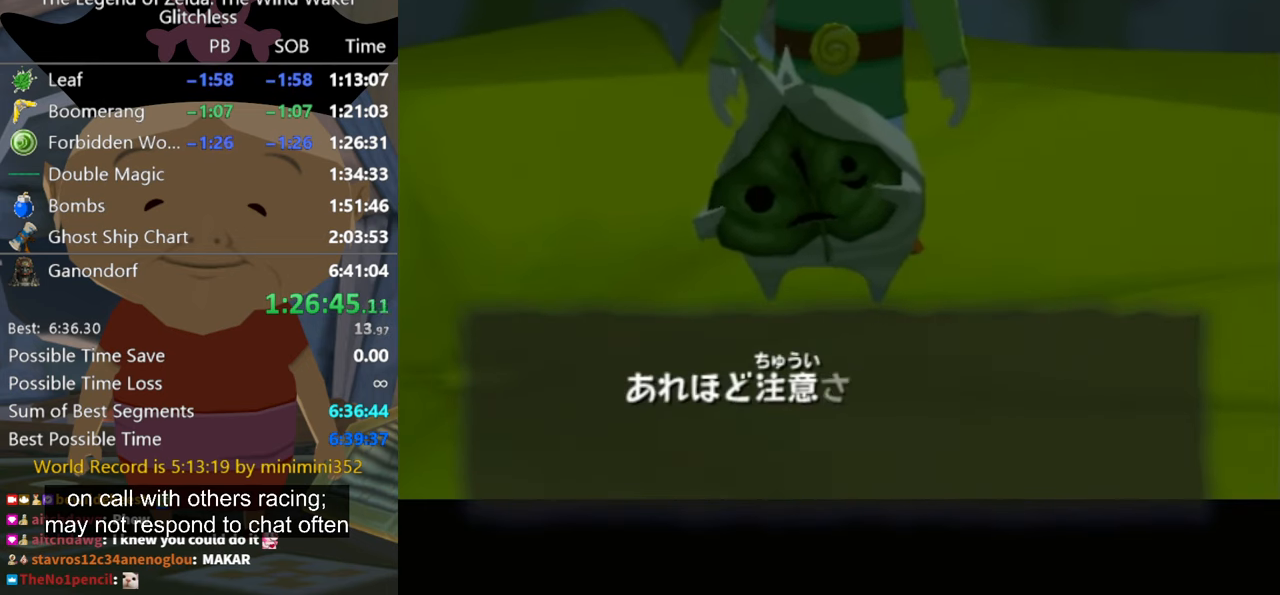
{"buttons": ["B"], "right_stick": "center", "button_events": [[233, "B", "up"], [300, "B", "down"]]}
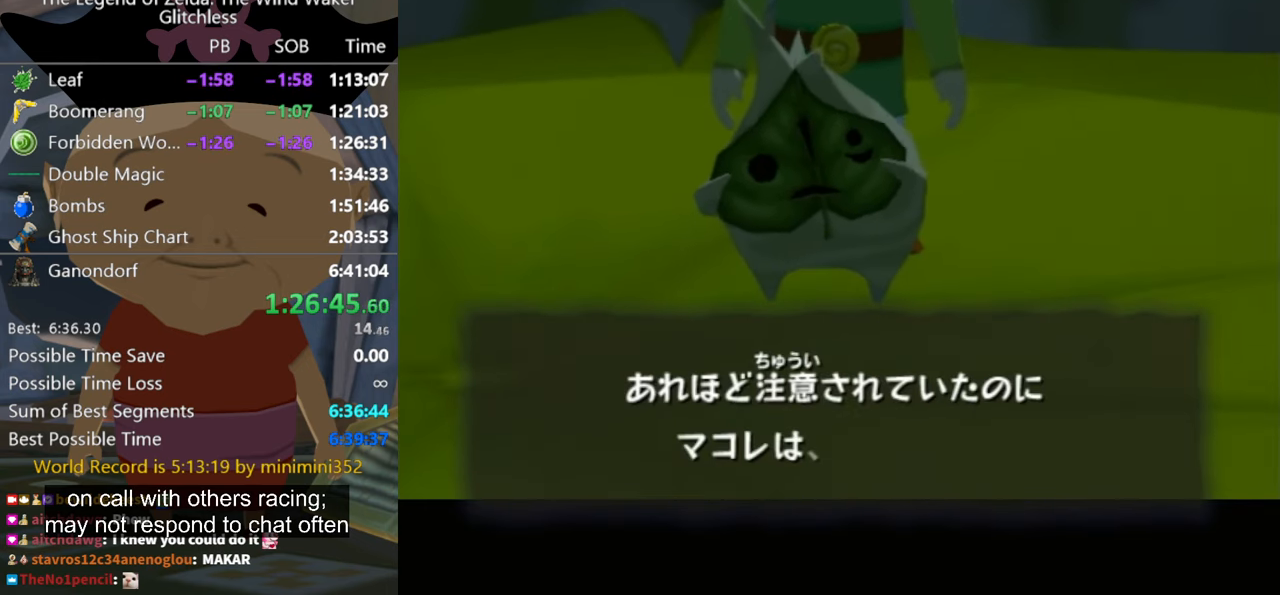
{"buttons": ["B"], "right_stick": "center", "button_events": [[33, "B", "up"], [100, "B", "down"], [200, "B", "up"], [266, "B", "down"], [366, "B", "up"], [433, "B", "down"]]}
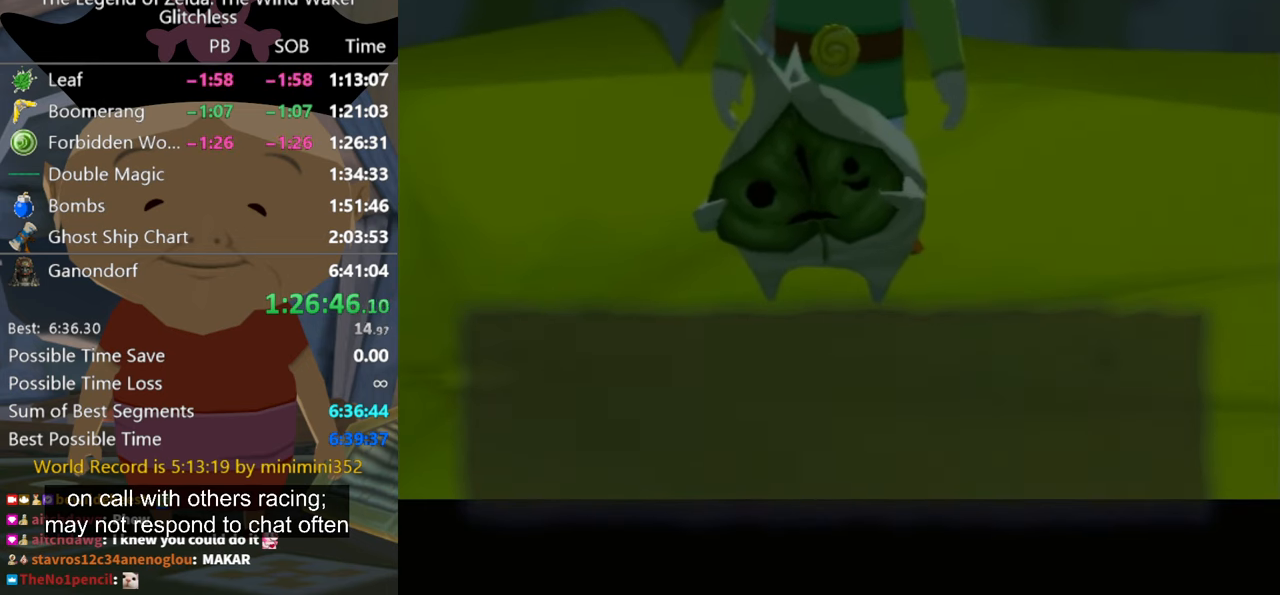
{"buttons": ["B"], "right_stick": "center", "button_events": []}
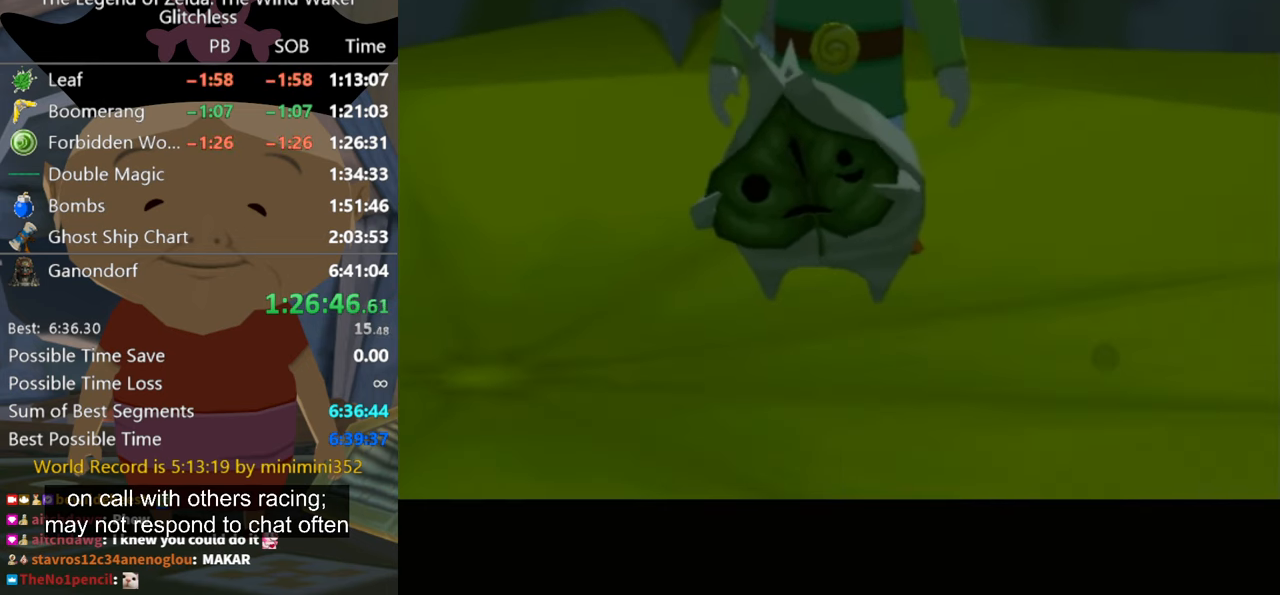
{"buttons": ["B"], "right_stick": "center"}